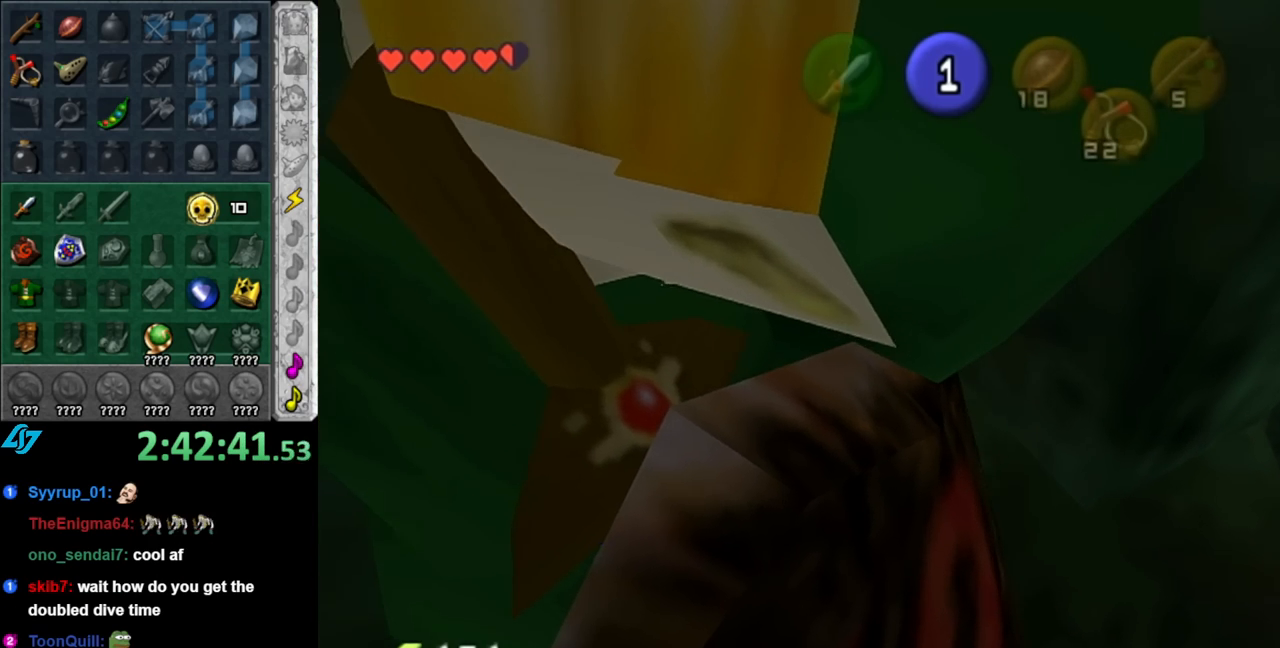
Gameplay with a controller (Nintendo layout); each line is a JSON object with the inputs held at the frame after it. "events" lists button and stick changes between this image and that frame as [ms after this image, input, new state], when the widget could be followed in between. Not read: L2 L3 R2 R3.
{"buttons": [], "left_stick": "down-left", "right_stick": "center", "events": []}
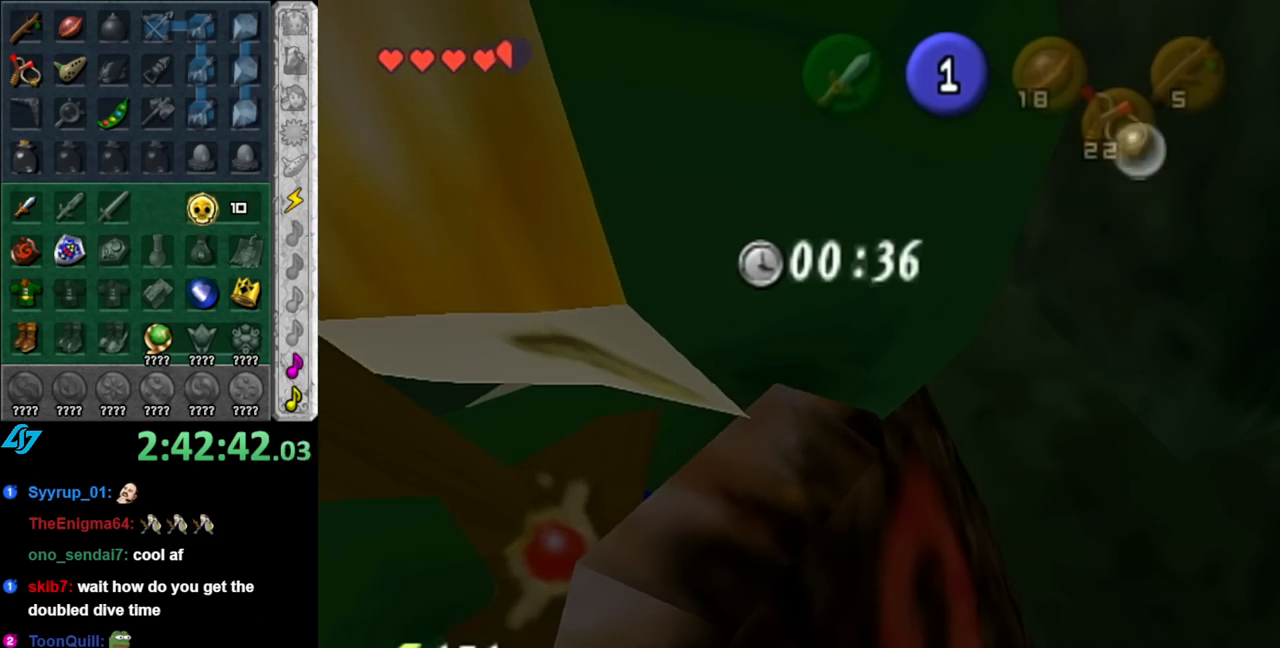
{"buttons": [], "left_stick": "down-left", "right_stick": "center", "events": [[117, "L1", "down"], [333, "L1", "up"]]}
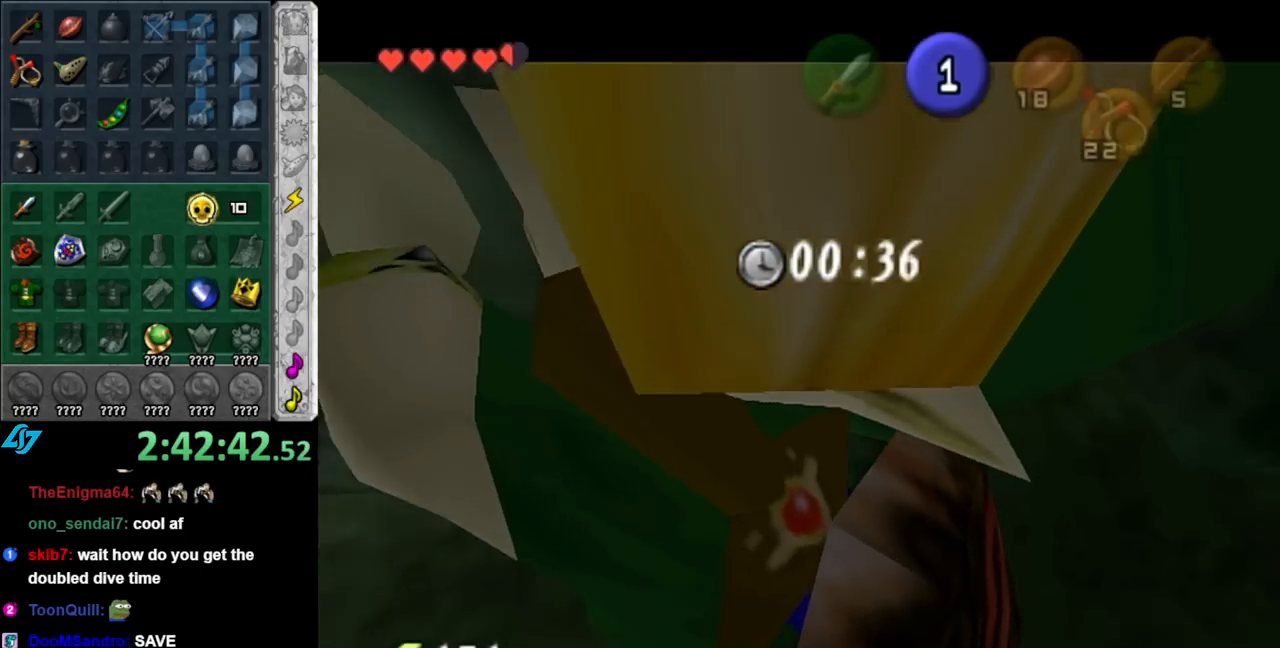
{"buttons": [], "left_stick": "down-left", "right_stick": "center", "events": []}
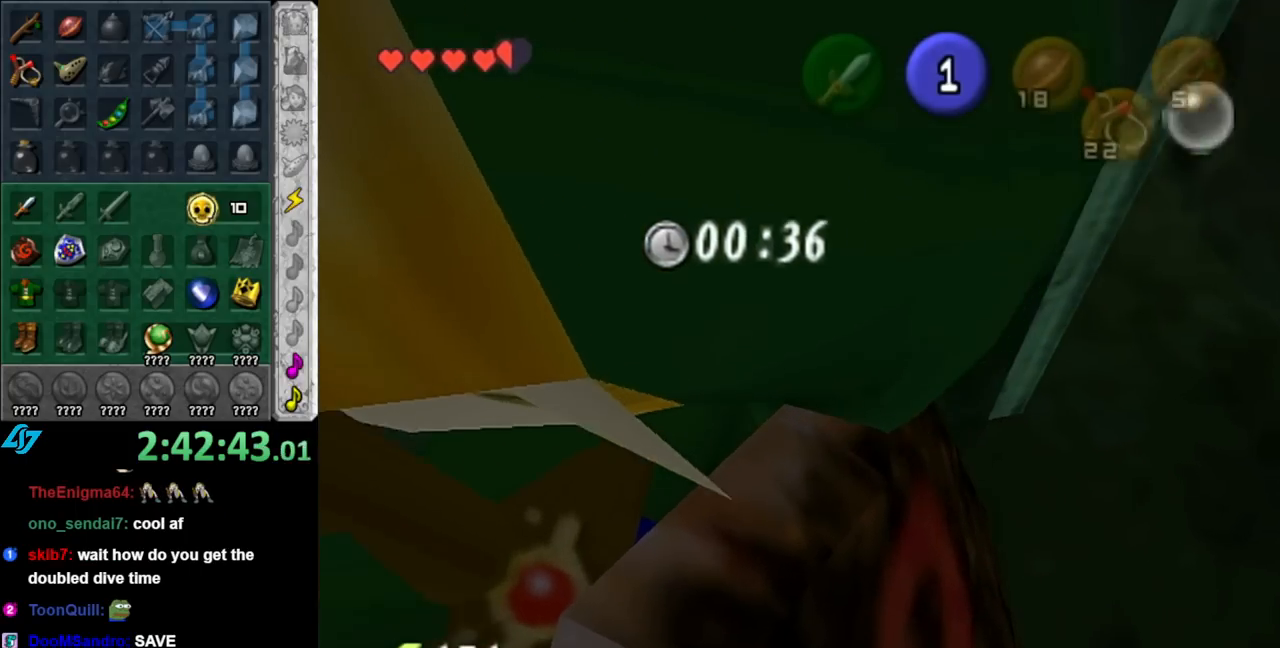
{"buttons": [], "left_stick": "down-left", "right_stick": "center", "events": [[217, "L1", "down"], [400, "L1", "up"]]}
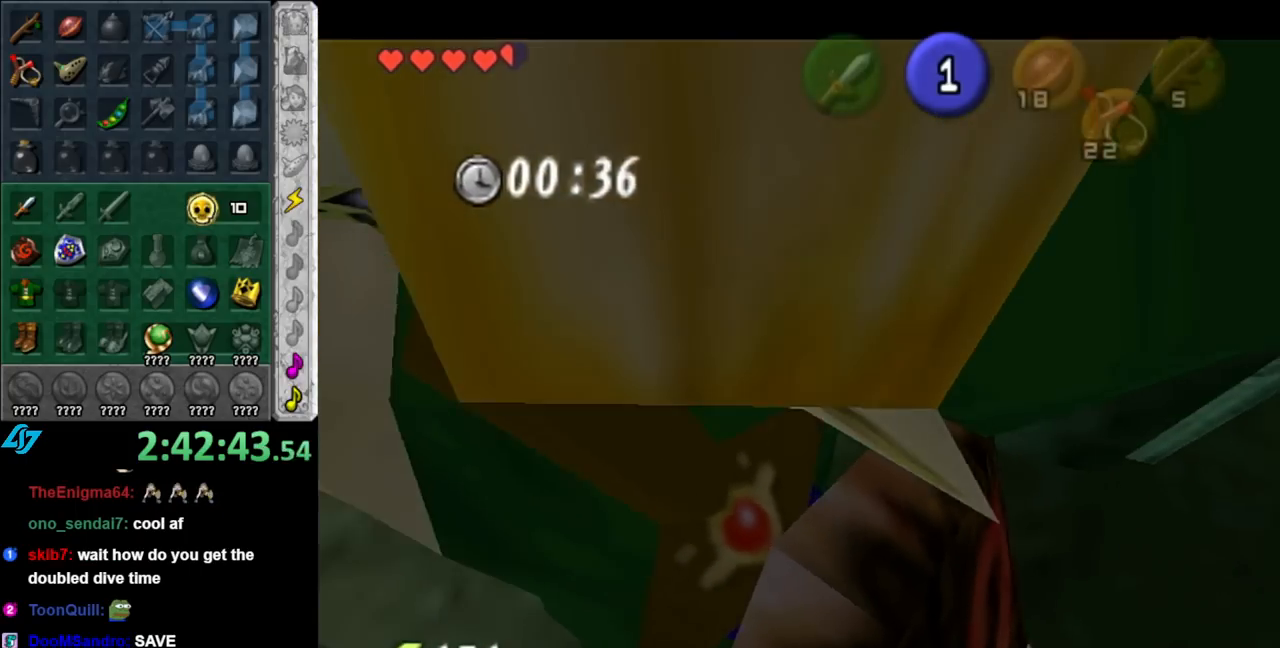
{"buttons": [], "left_stick": "left", "right_stick": "center", "events": [[67, "left_stick", "left"]]}
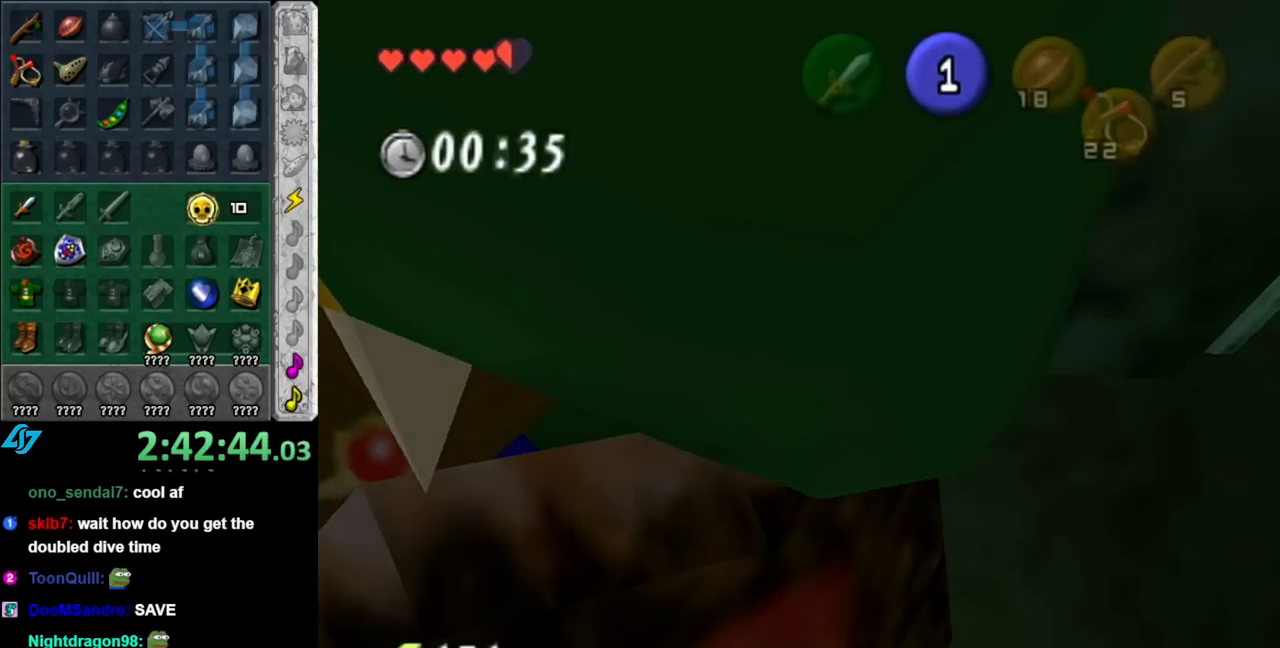
{"buttons": [], "left_stick": "left", "right_stick": "center", "events": []}
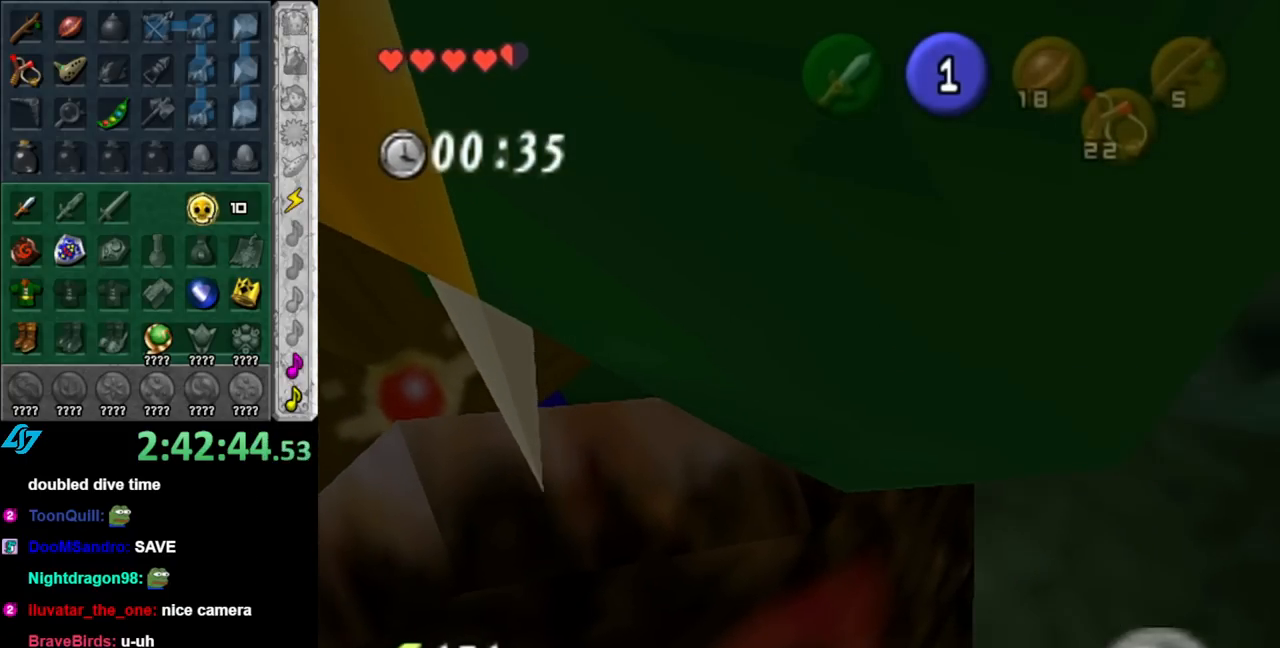
{"buttons": [], "left_stick": "left", "right_stick": "center", "events": []}
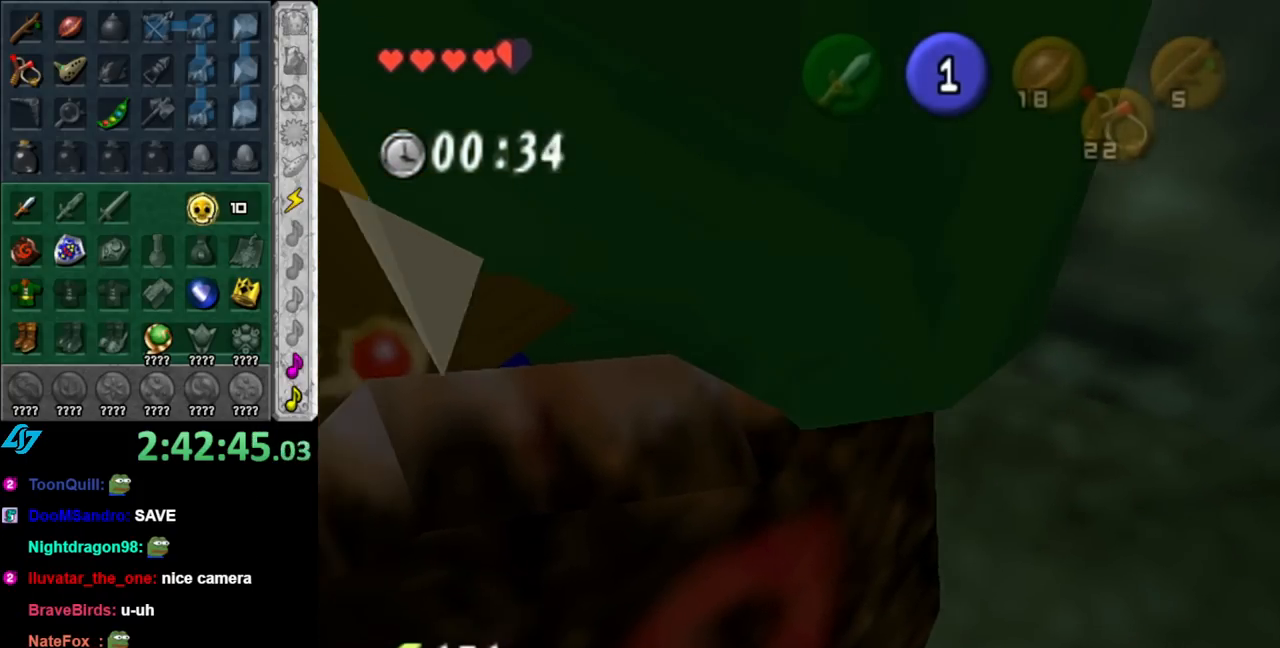
{"buttons": [], "left_stick": "up-left", "right_stick": "center", "events": [[317, "left_stick", "up-left"]]}
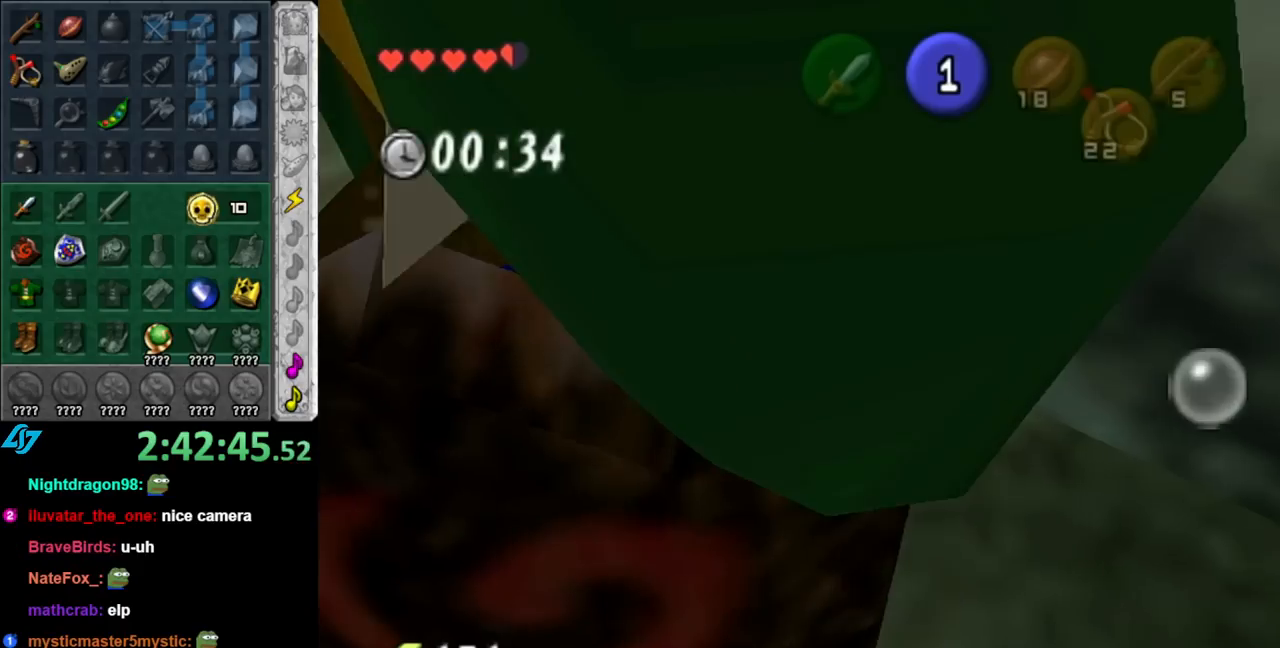
{"buttons": [], "left_stick": "up-left", "right_stick": "center", "events": []}
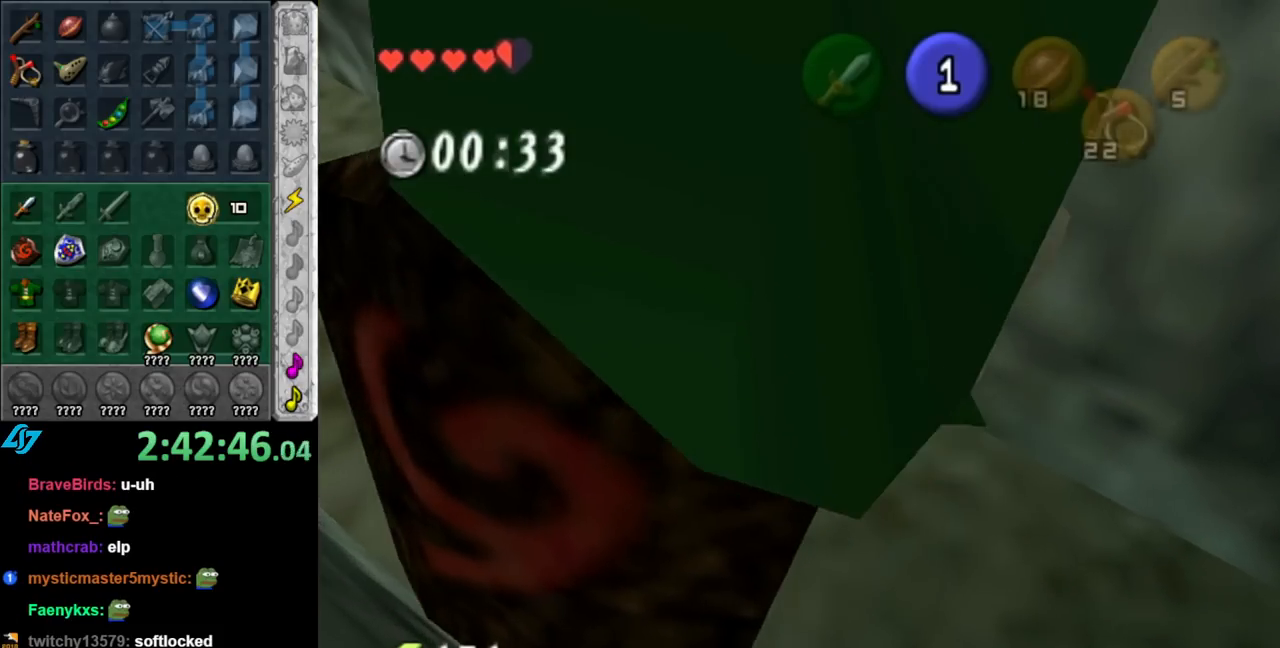
{"buttons": [], "left_stick": "up-left", "right_stick": "center", "events": []}
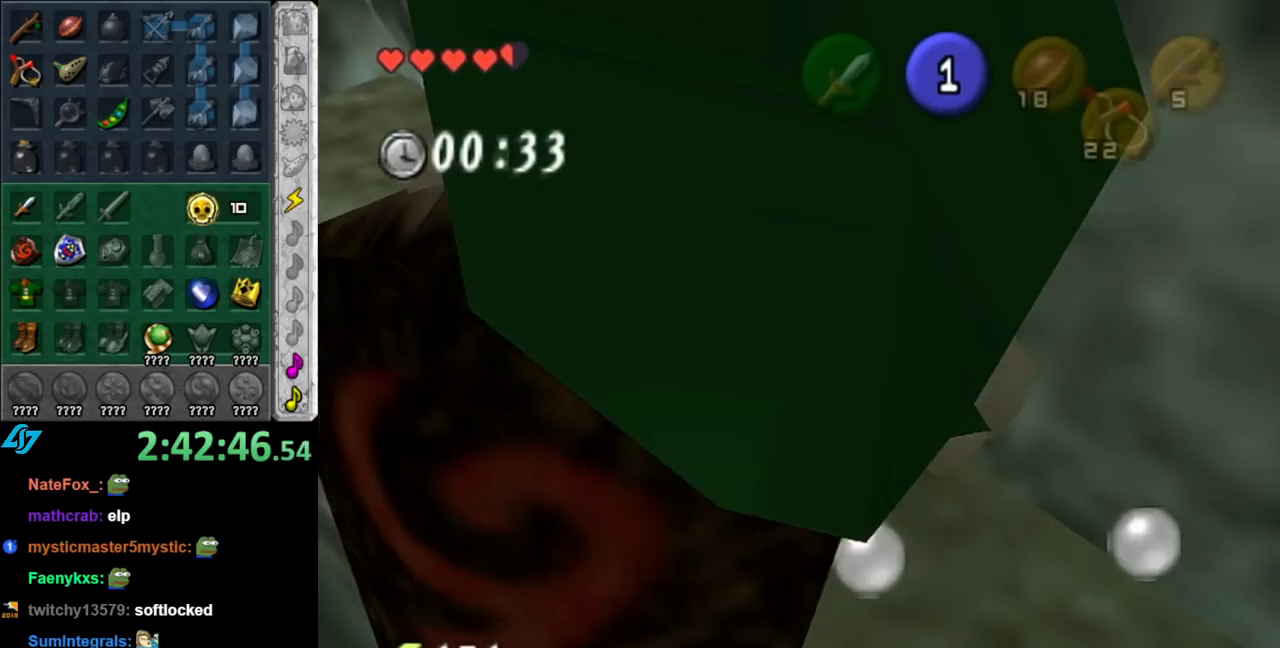
{"buttons": [], "left_stick": "up-left", "right_stick": "center", "events": []}
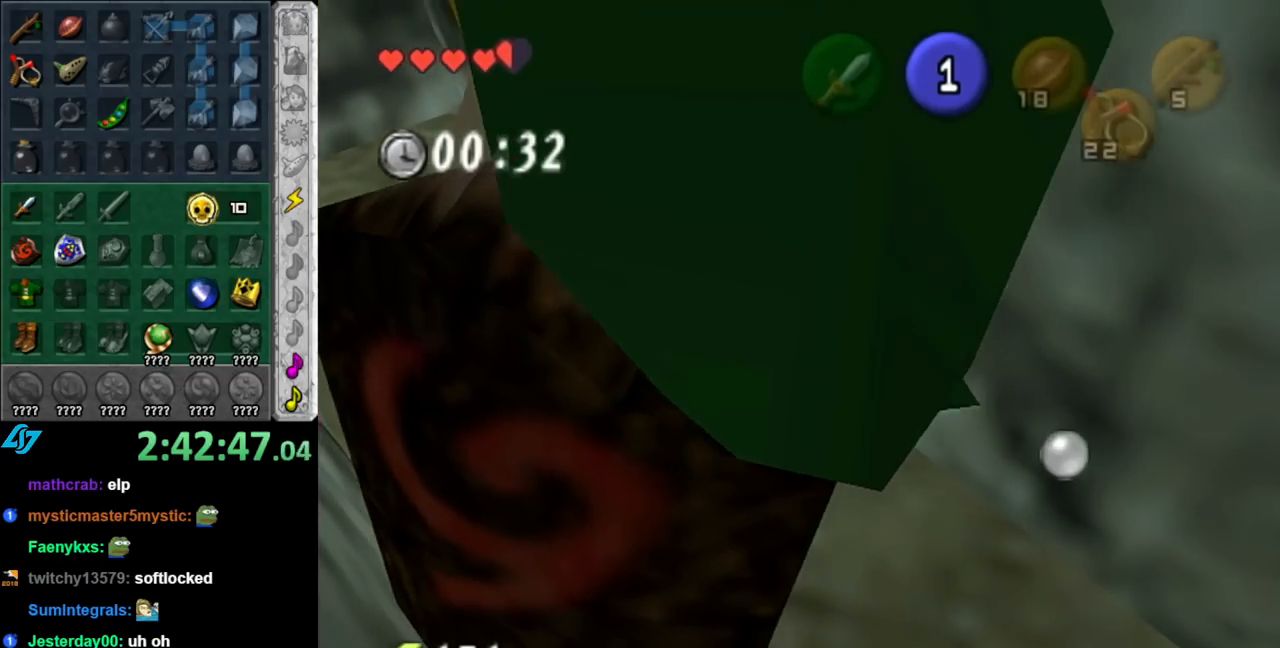
{"buttons": [], "left_stick": "up-left", "right_stick": "center", "events": []}
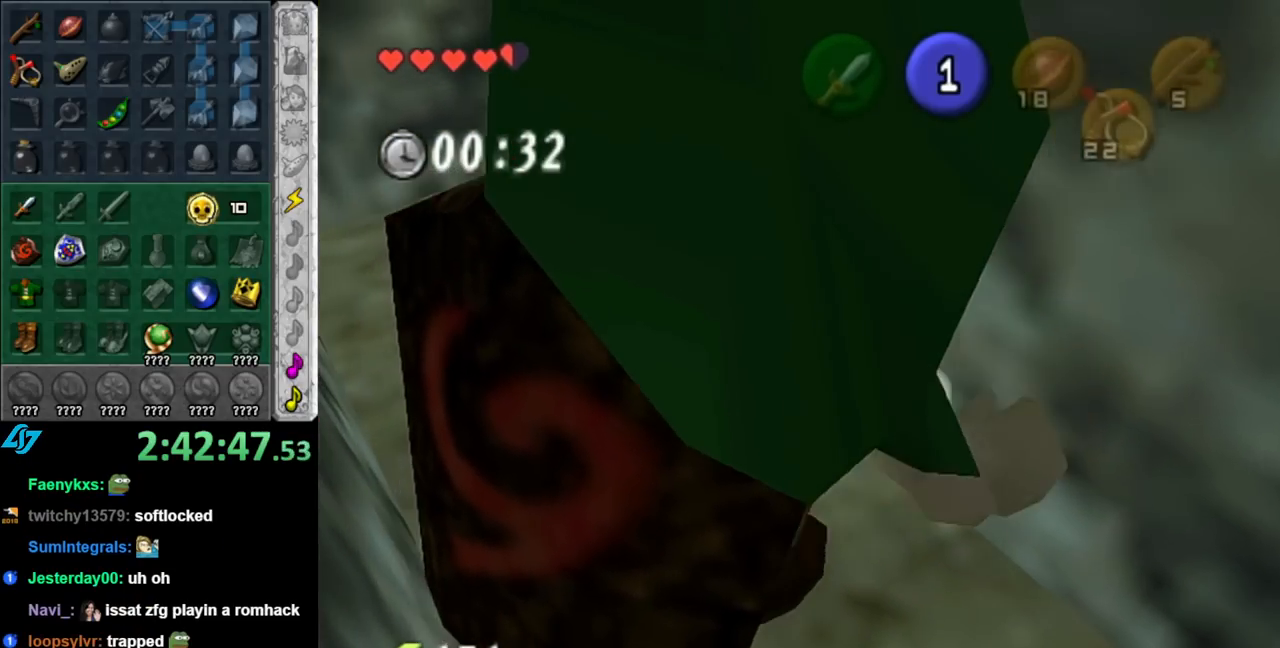
{"buttons": [], "left_stick": "up-left", "right_stick": "center", "events": []}
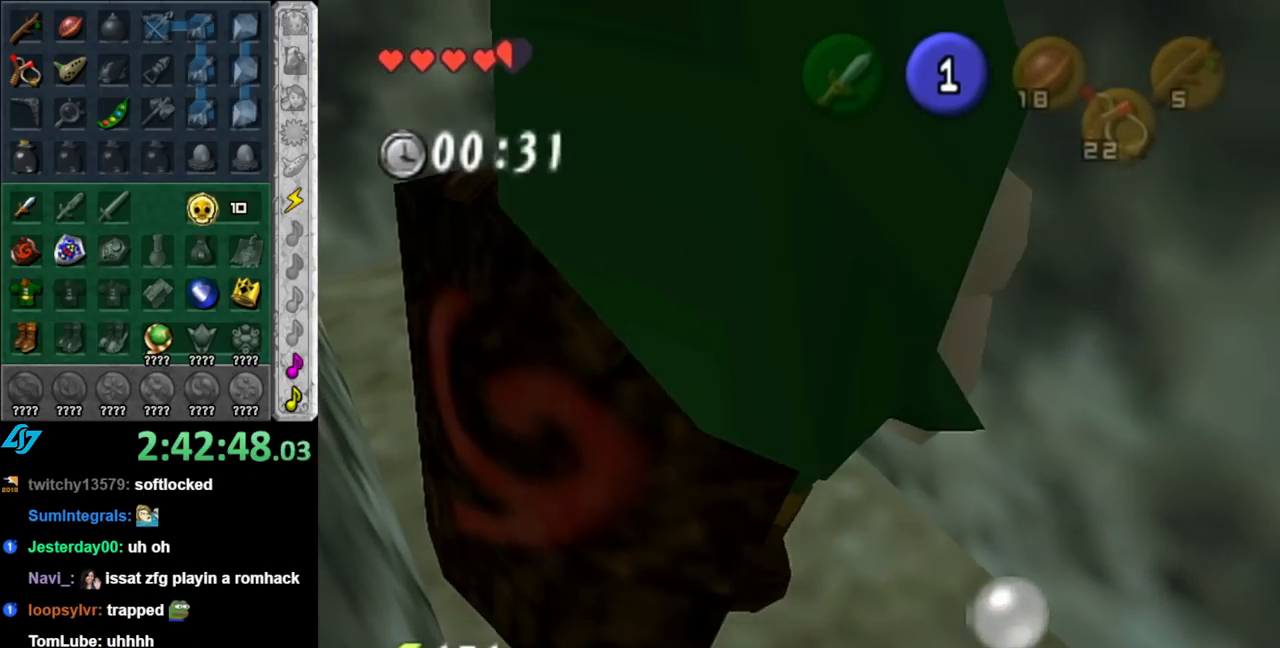
{"buttons": [], "left_stick": "up-left", "right_stick": "center", "events": []}
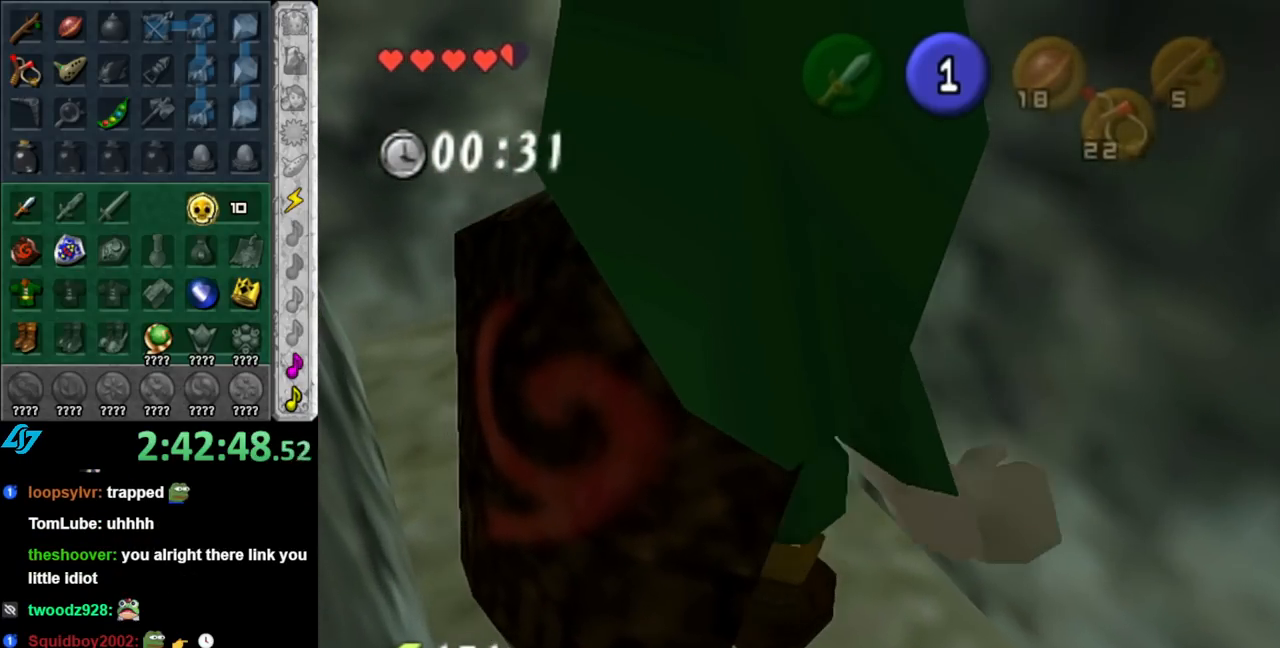
{"buttons": [], "left_stick": "up-left", "right_stick": "center", "events": []}
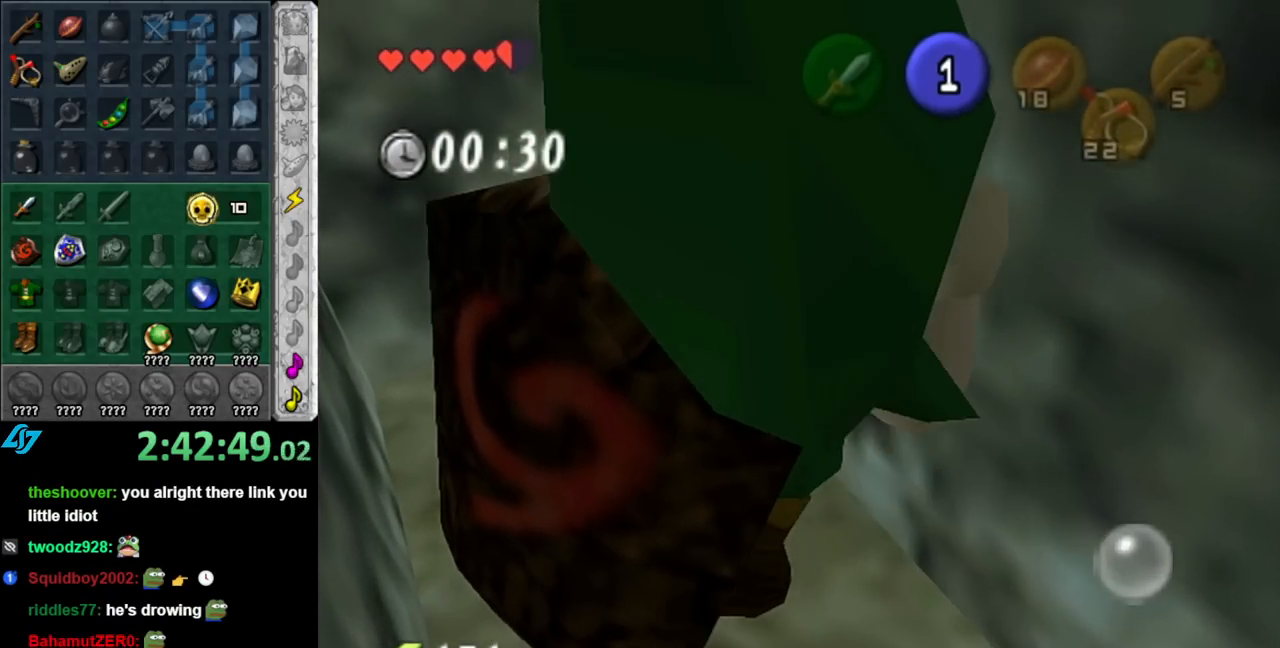
{"buttons": [], "left_stick": "up-left", "right_stick": "center", "events": []}
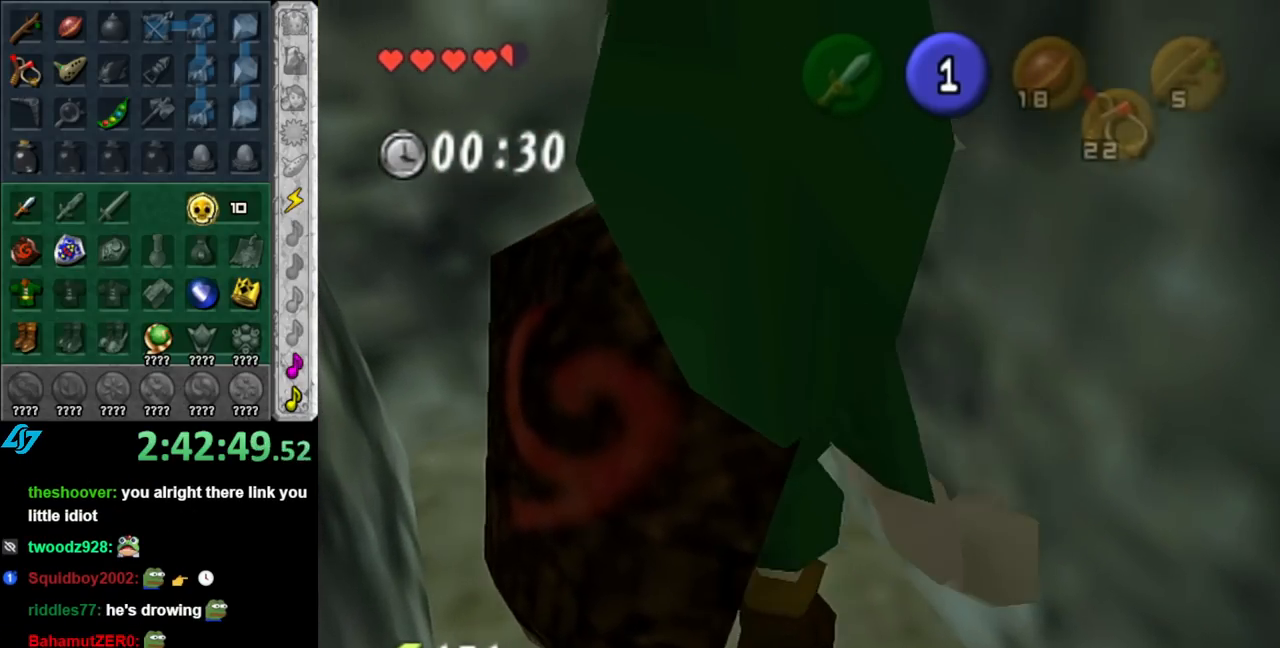
{"buttons": [], "left_stick": "up-left", "right_stick": "center", "events": []}
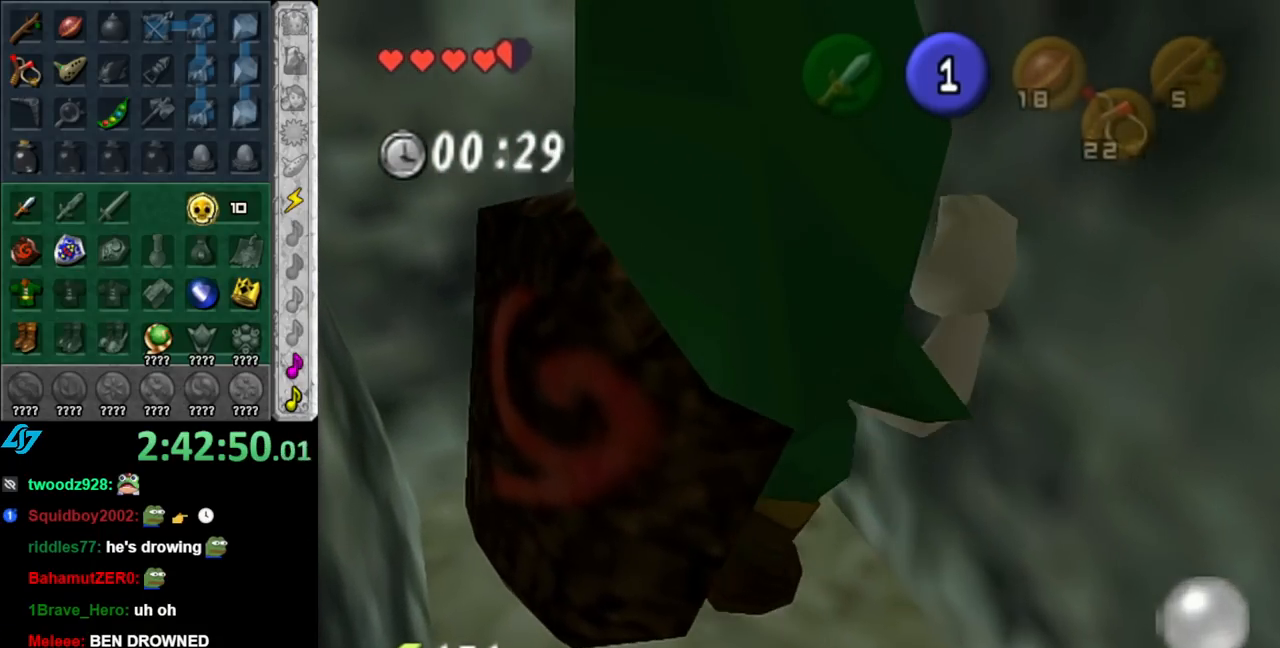
{"buttons": [], "left_stick": "up-left", "right_stick": "center", "events": []}
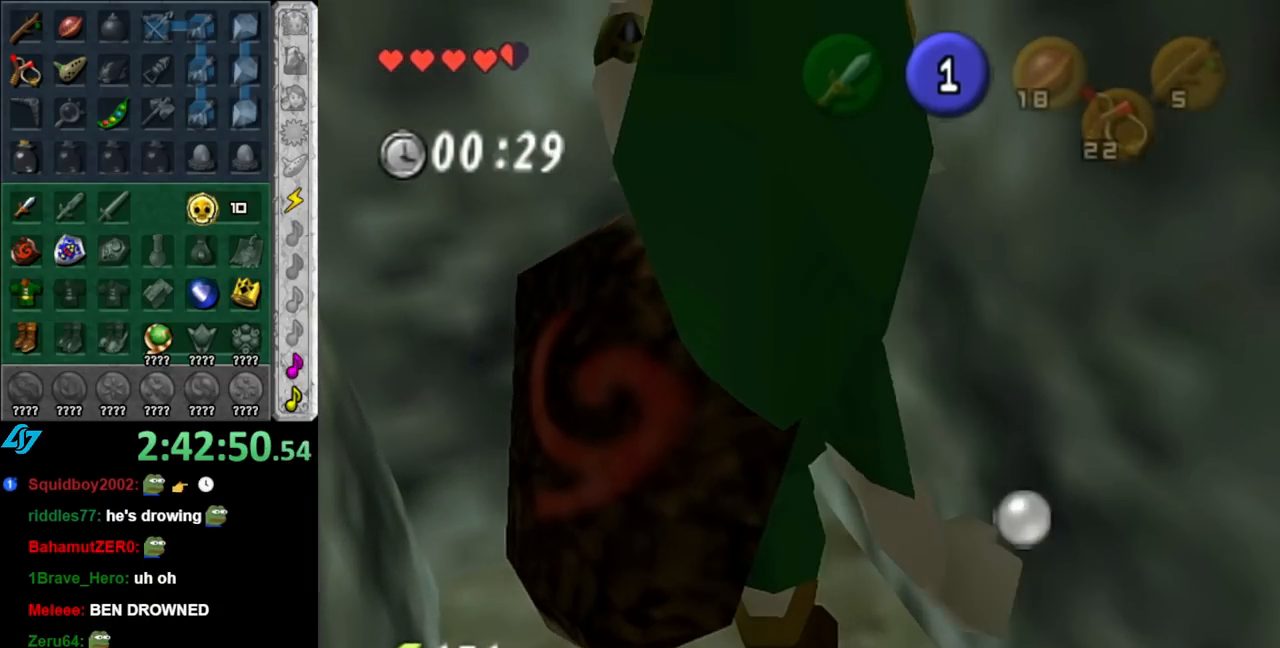
{"buttons": [], "left_stick": "up-left", "right_stick": "center", "events": []}
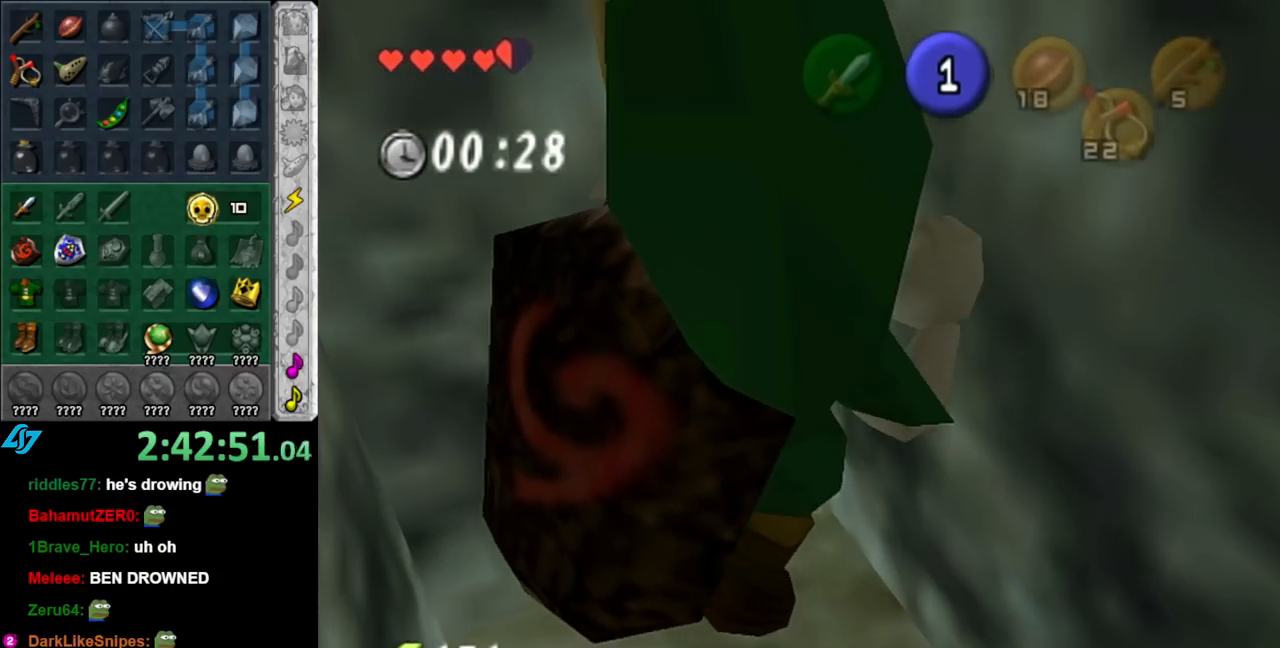
{"buttons": [], "left_stick": "up", "right_stick": "center", "events": [[350, "left_stick", "up"]]}
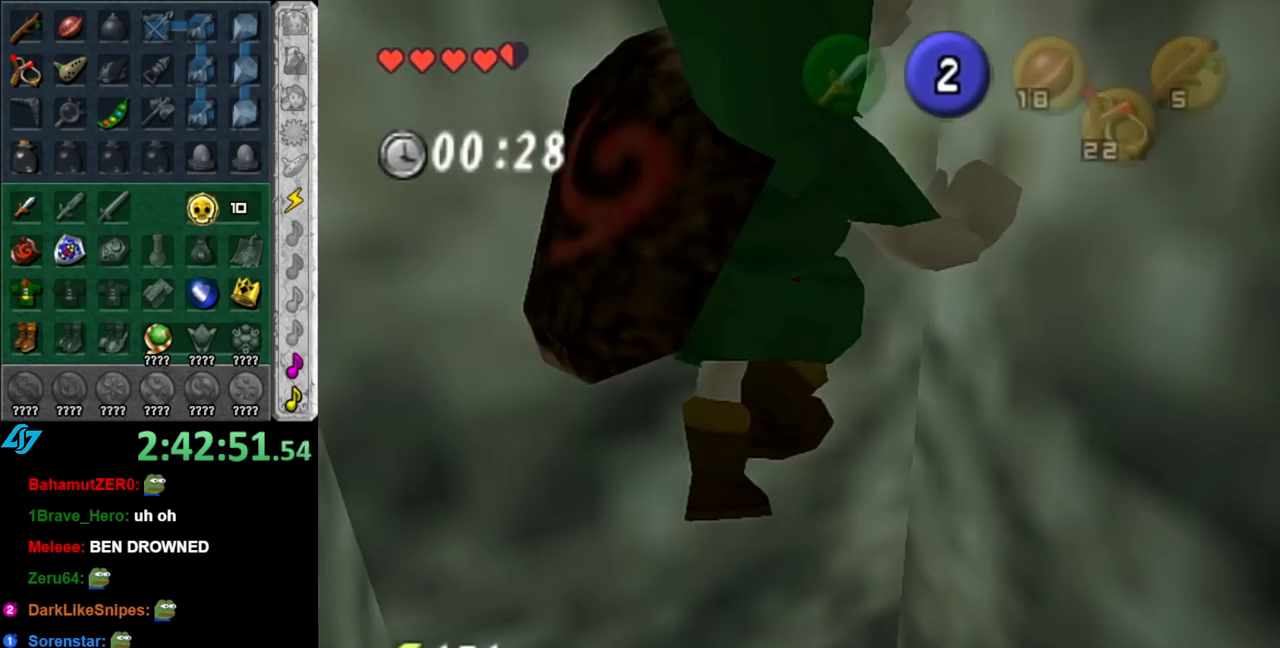
{"buttons": [], "left_stick": "up", "right_stick": "center", "events": []}
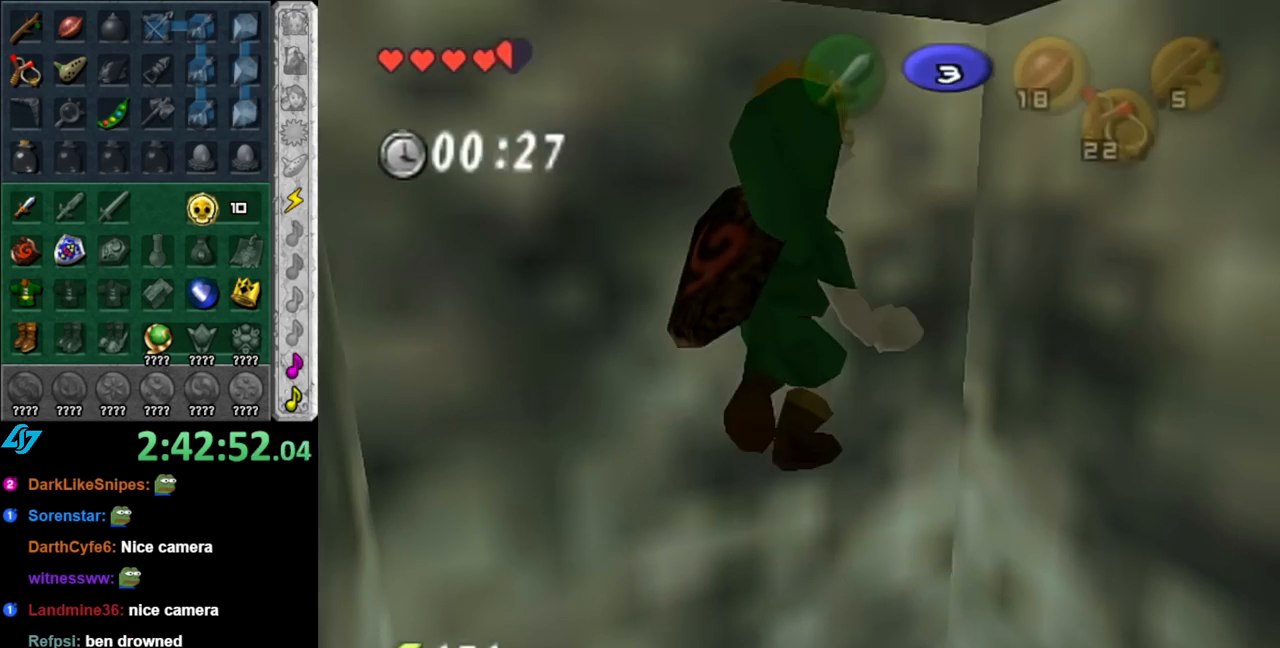
{"buttons": [], "left_stick": "up", "right_stick": "center", "events": []}
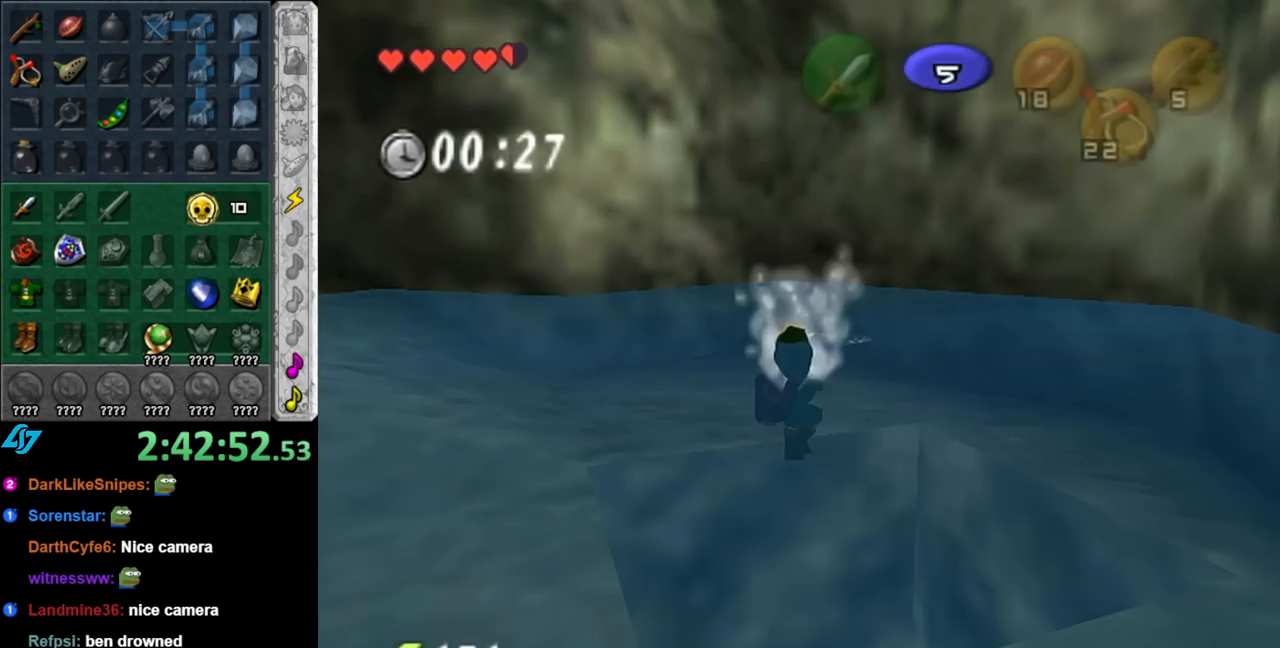
{"buttons": [], "left_stick": "center", "right_stick": "center", "events": [[317, "left_stick", "center"]]}
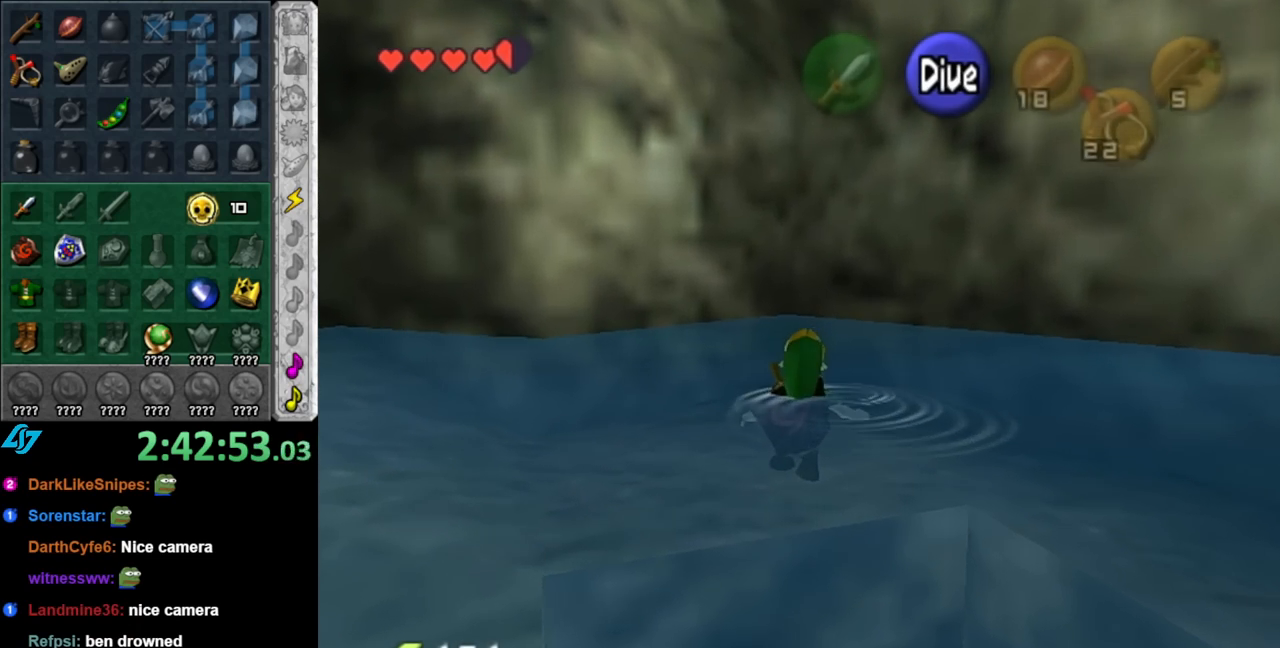
{"buttons": [], "left_stick": "down-left", "right_stick": "center", "events": [[117, "left_stick", "left"], [333, "left_stick", "down-left"]]}
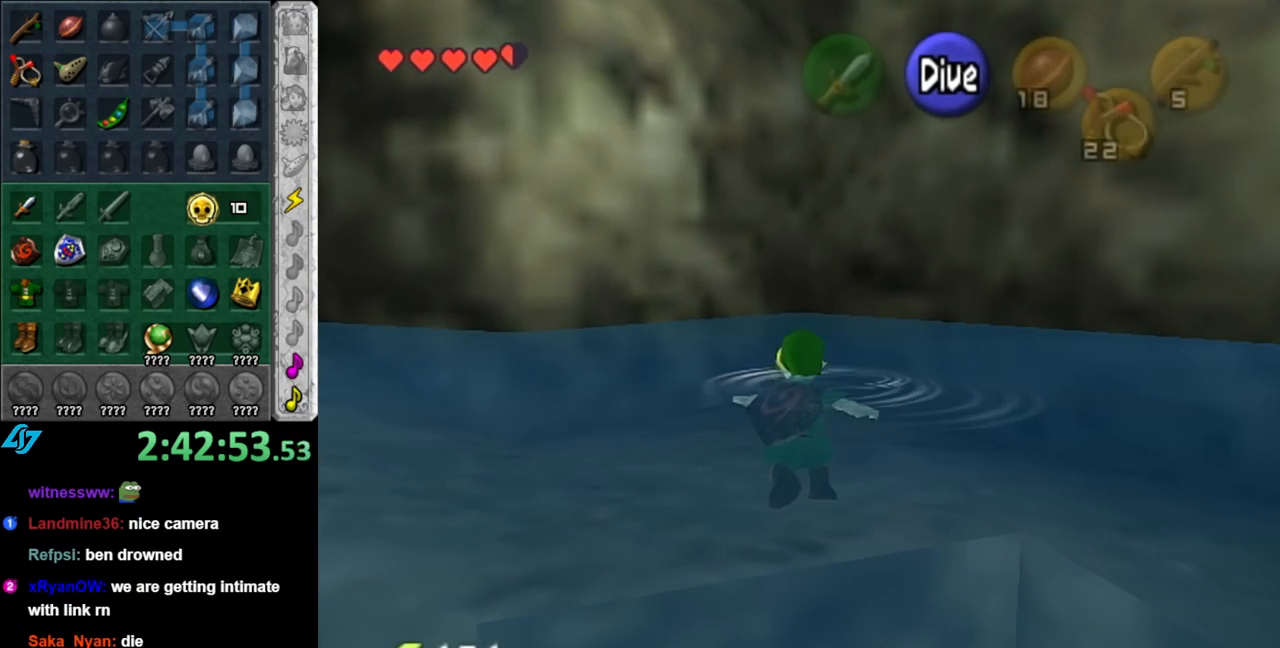
{"buttons": ["L1"], "left_stick": "center", "right_stick": "center", "events": [[433, "L1", "down"], [500, "left_stick", "center"]]}
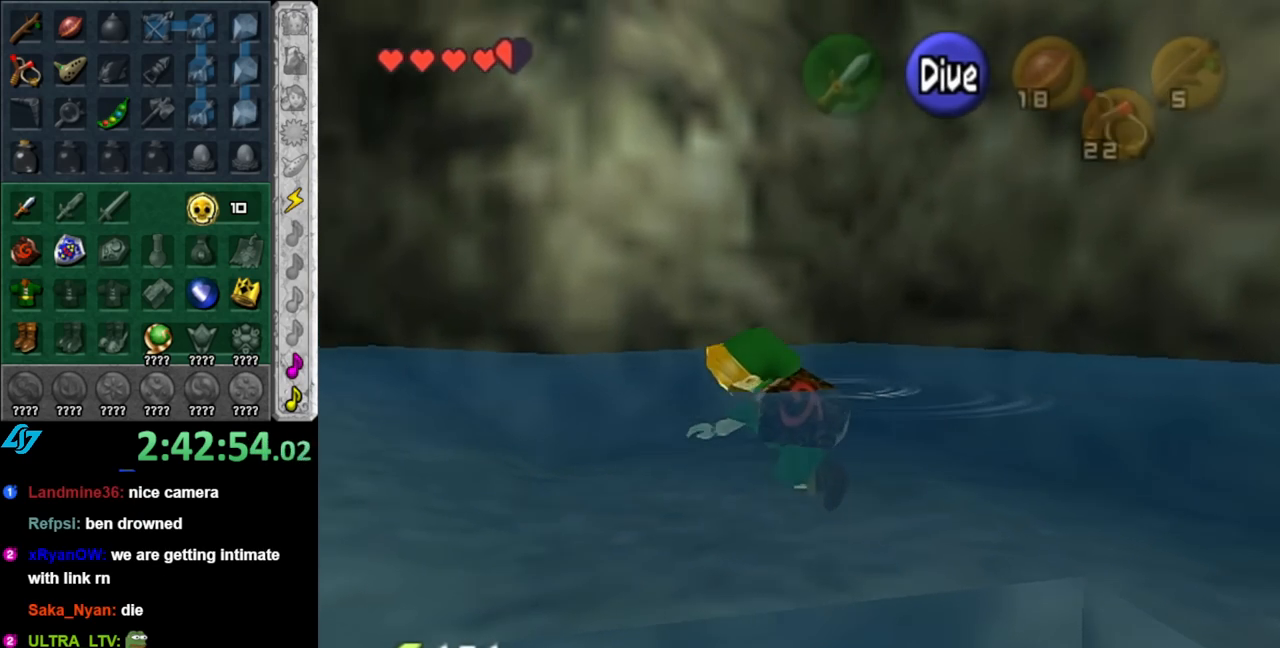
{"buttons": [], "left_stick": "up", "right_stick": "center", "events": [[117, "L1", "up"], [217, "left_stick", "up"]]}
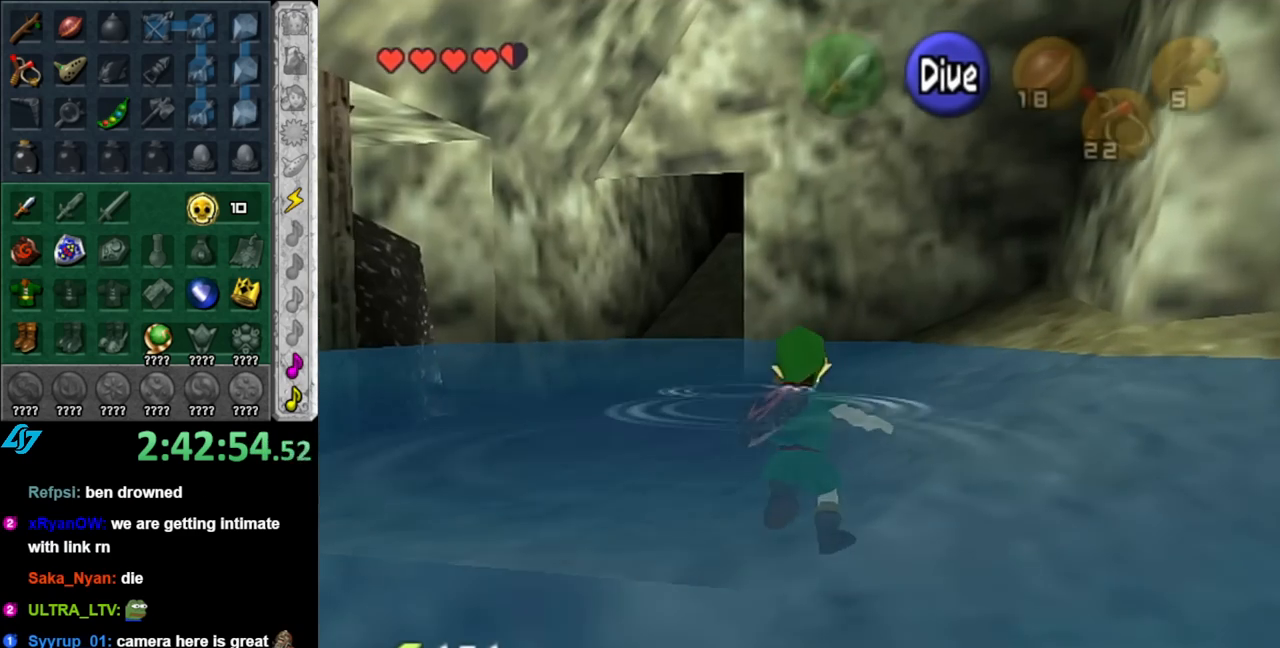
{"buttons": ["L1"], "left_stick": "up-left", "right_stick": "center", "events": [[217, "left_stick", "up-left"], [467, "L1", "down"]]}
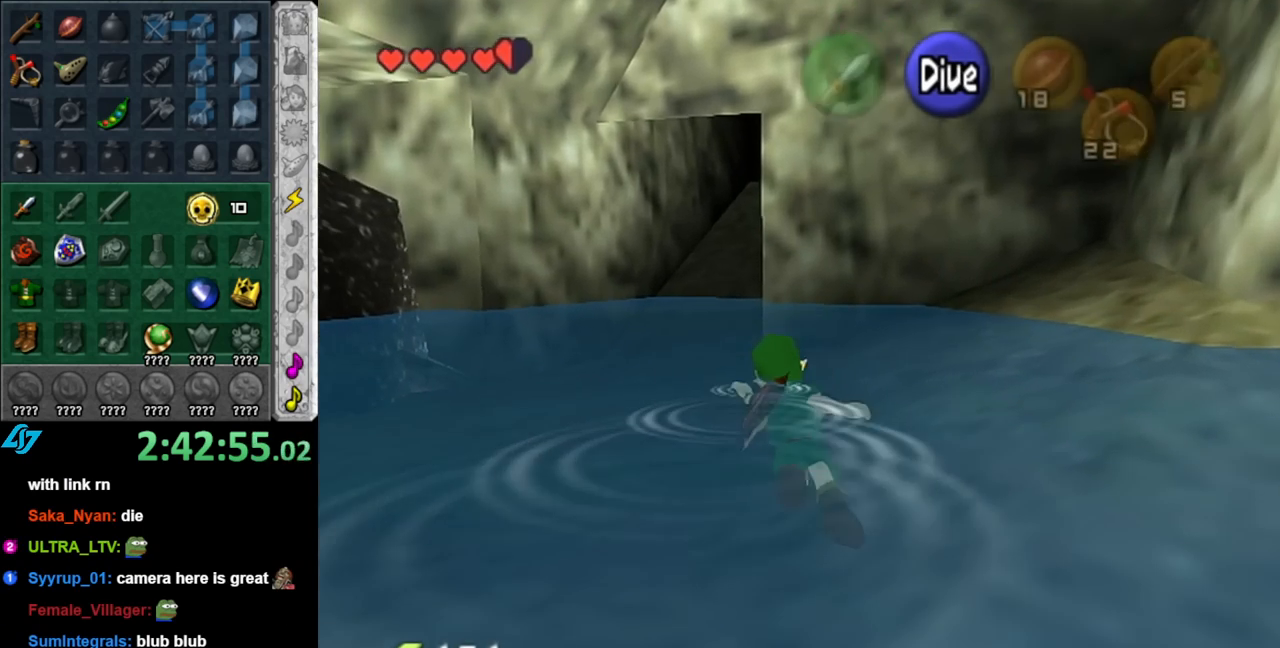
{"buttons": [], "left_stick": "up-right", "right_stick": "center", "events": [[67, "left_stick", "up"], [150, "L1", "up"], [367, "left_stick", "up-right"]]}
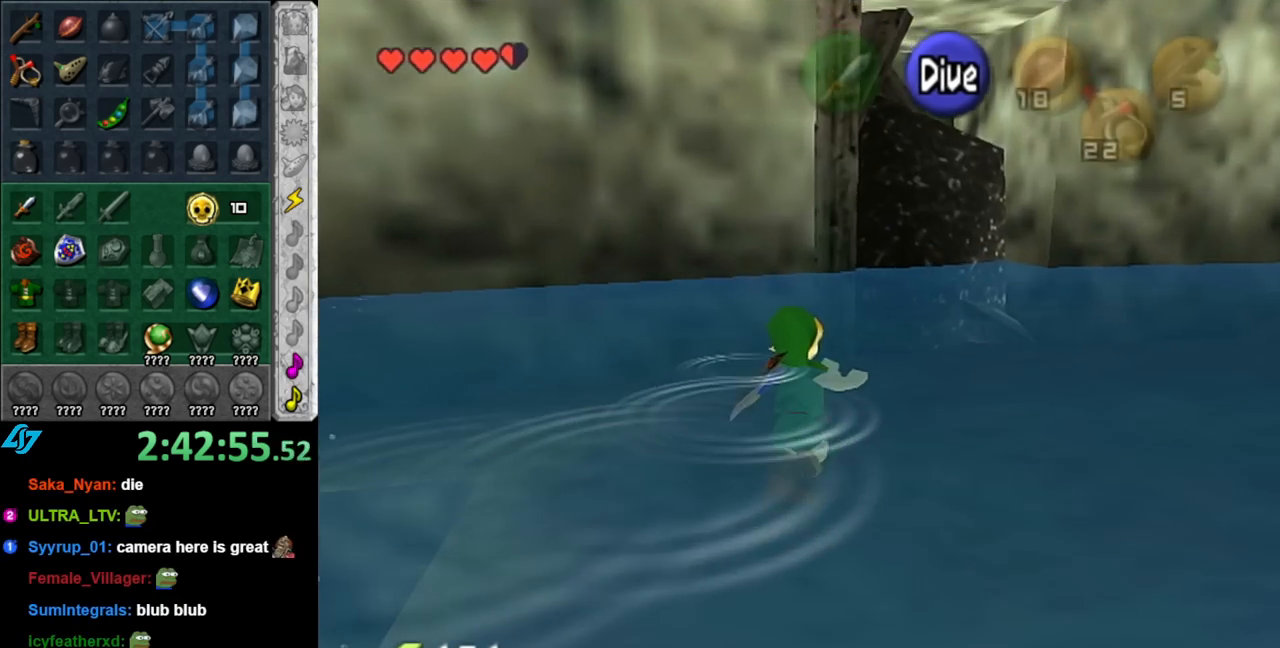
{"buttons": [], "left_stick": "right", "right_stick": "center", "events": [[400, "left_stick", "right"]]}
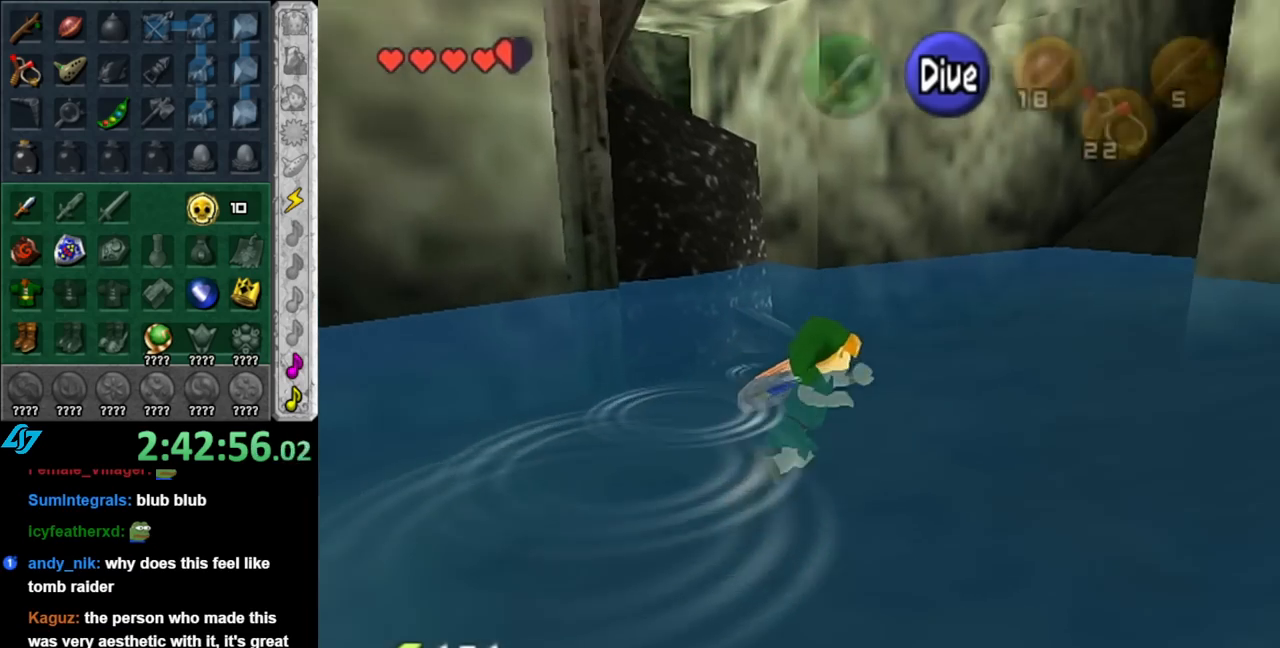
{"buttons": [], "left_stick": "up-right", "right_stick": "center", "events": [[333, "left_stick", "up-right"]]}